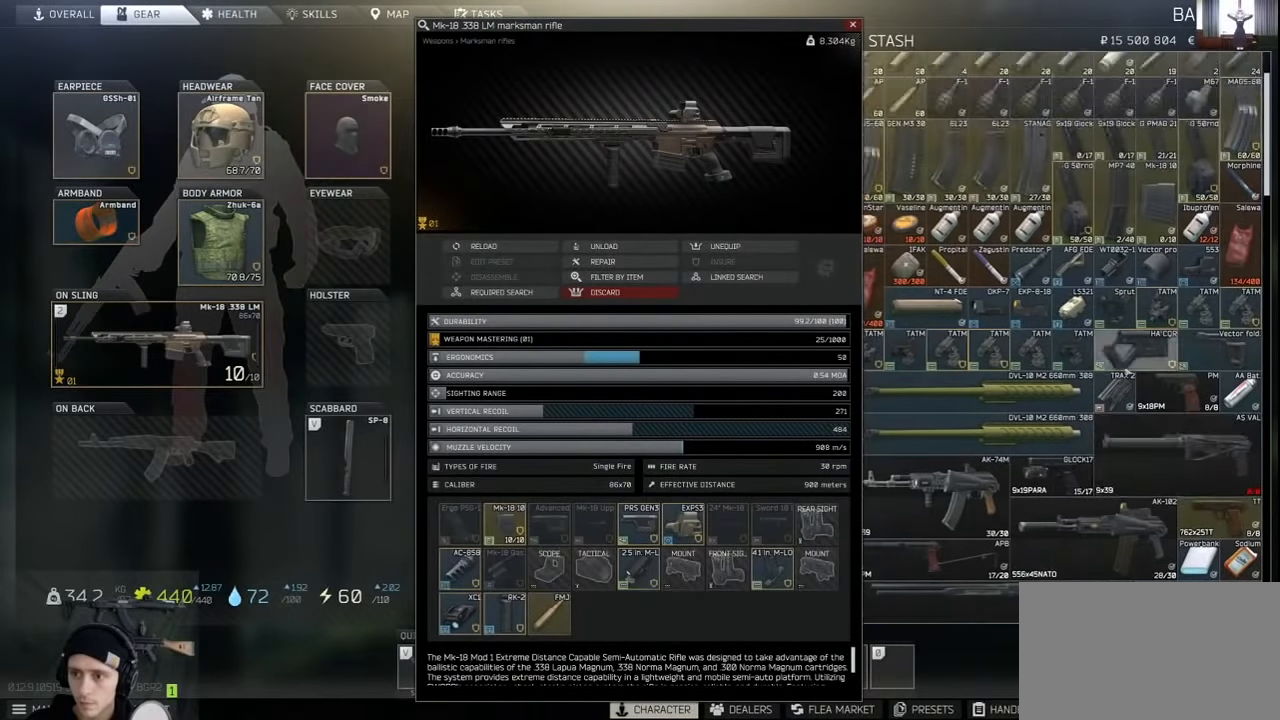
Gameplay with keyboard and mouse; each line is a JSON object with the keys and mouse buttons held at the frame after it. "events" lists presses ("down") and releases ("up") of "1", "2", "3", "4", "5", "a", "alt", "c", "caps_lock", "ctrl", "d", "e", "f", "g", "q", "r", "s", "shift", "space", "t", "tab", "v", "w", "x", "z", "mouse_left", "mouse_wheel" and "mouse_right" between this image and that frame as [ms after this image, input, new state], when the widget could be followed in between. "mouse_left", "mouse_wheel", "mouse_right" = the "left", "wheel", "right" buttons of the "mouse" list. No other keys are recorded. "wheel" means that the mouse wheel is clicked or scrolled. Not read: mouse_move.
{"keys": [], "mouse": [], "events": [[67, "mouse_wheel", "down"], [167, "mouse_wheel", "up"]]}
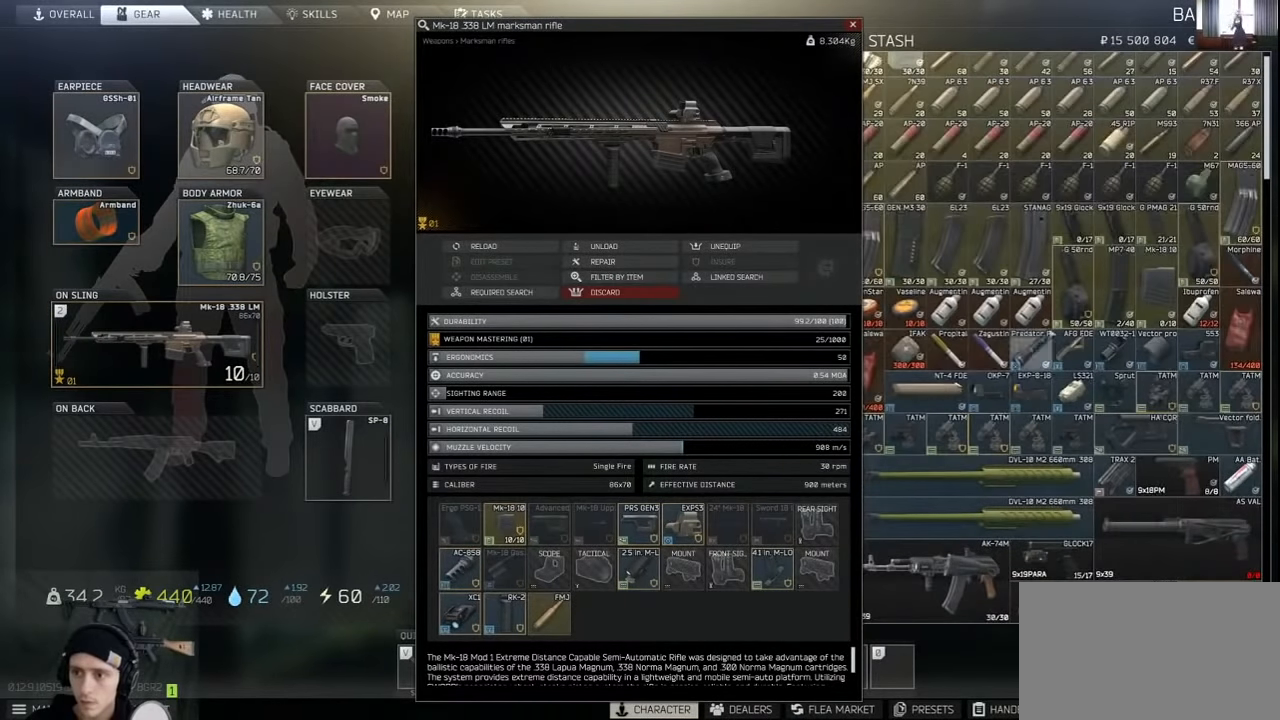
{"keys": [], "mouse": [], "events": []}
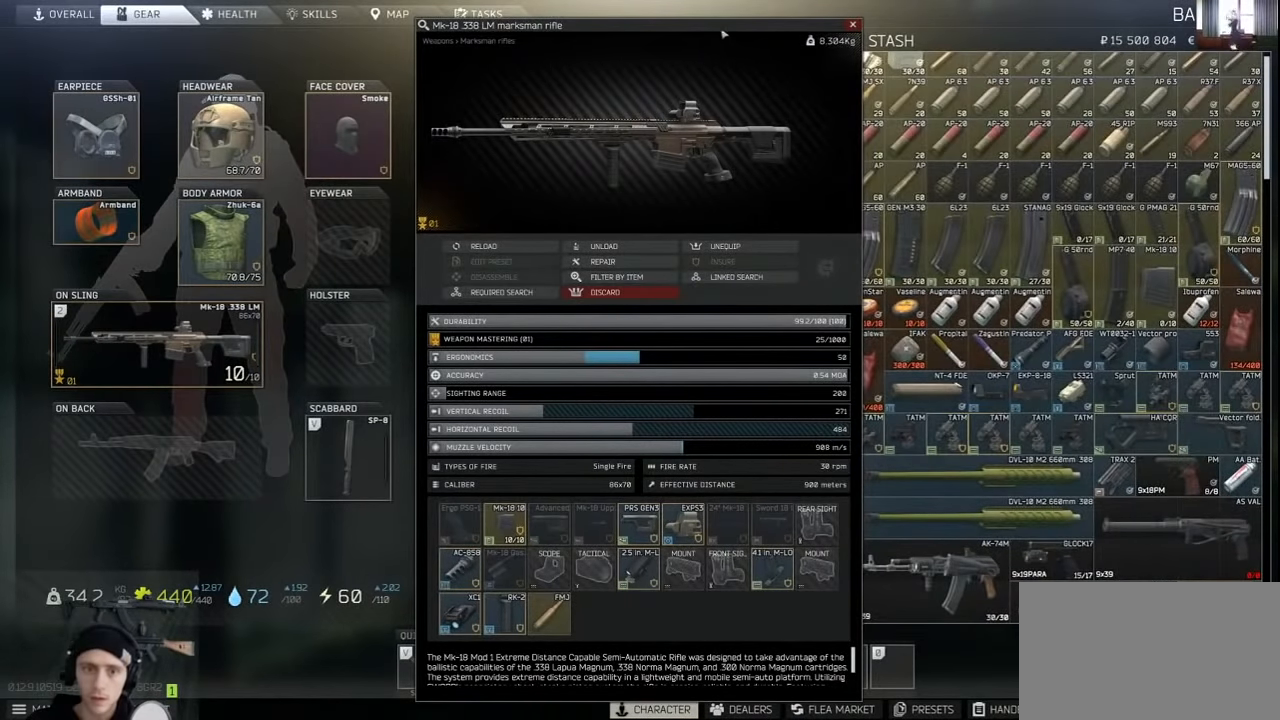
{"keys": [], "mouse": [], "events": []}
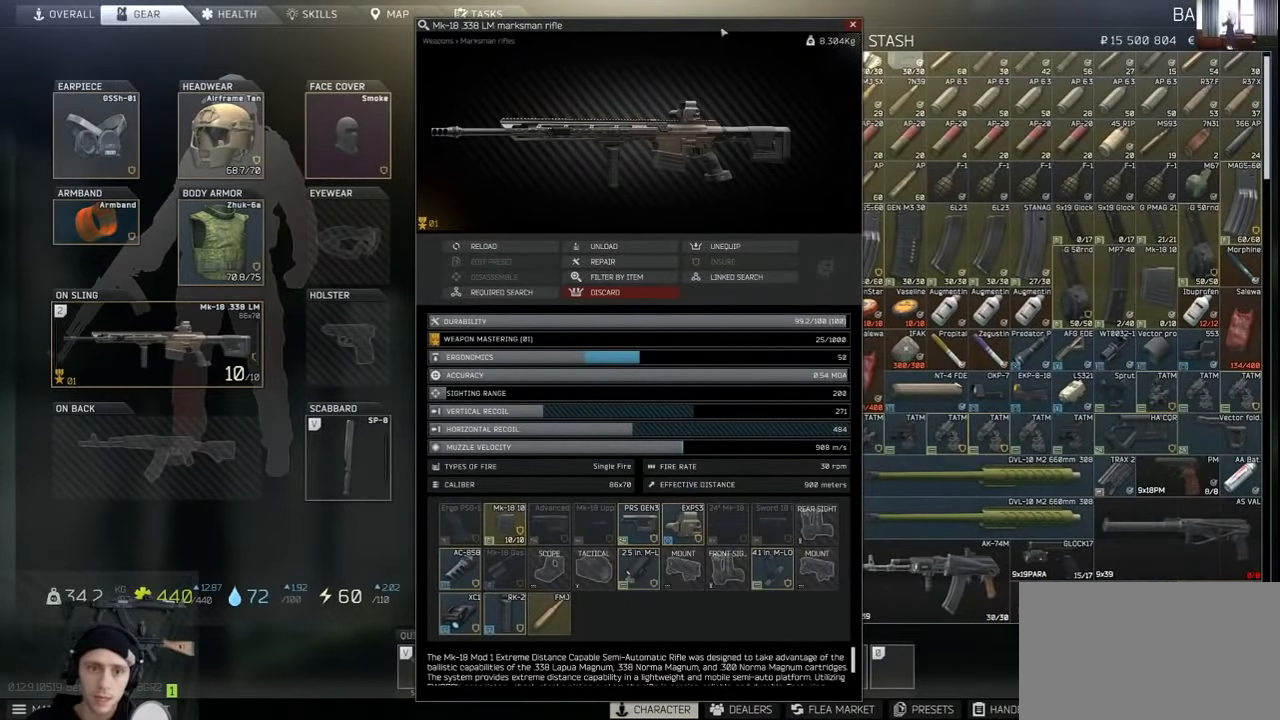
{"keys": [], "mouse": [], "events": []}
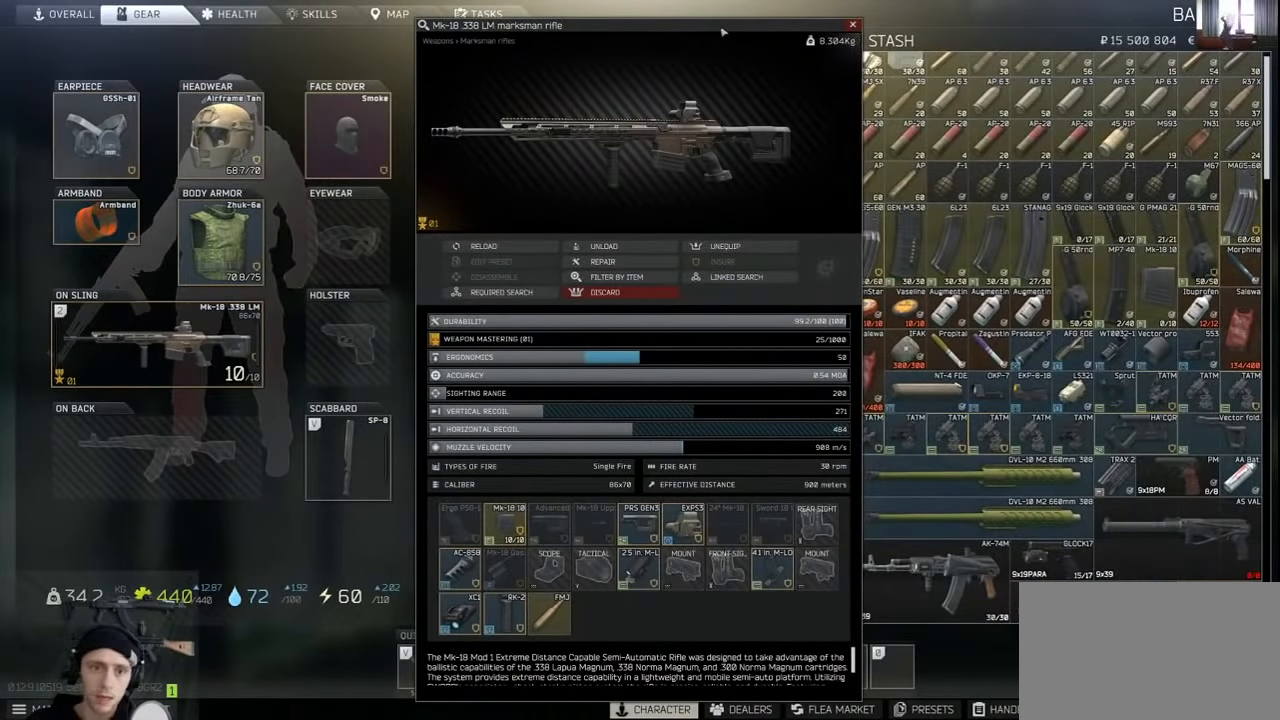
{"keys": [], "mouse": ["left"], "events": [[400, "mouse_left", "down"]]}
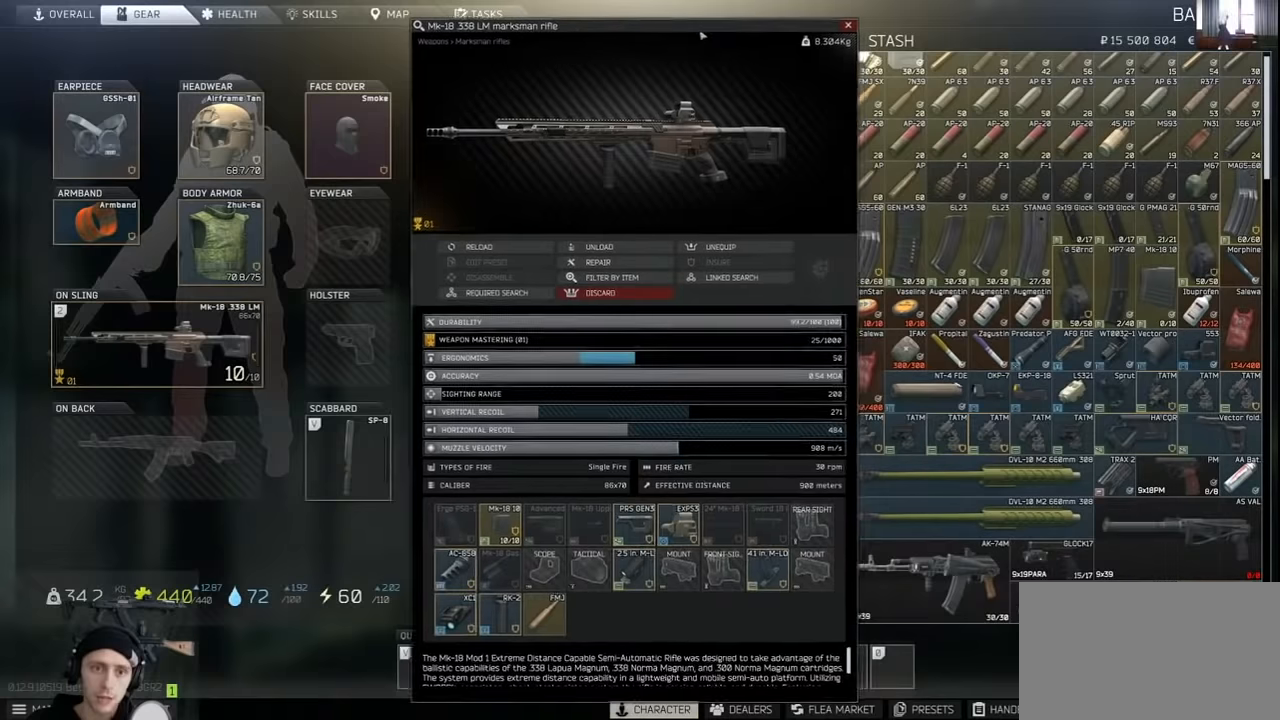
{"keys": [], "mouse": [], "events": [[500, "mouse_left", "up"]]}
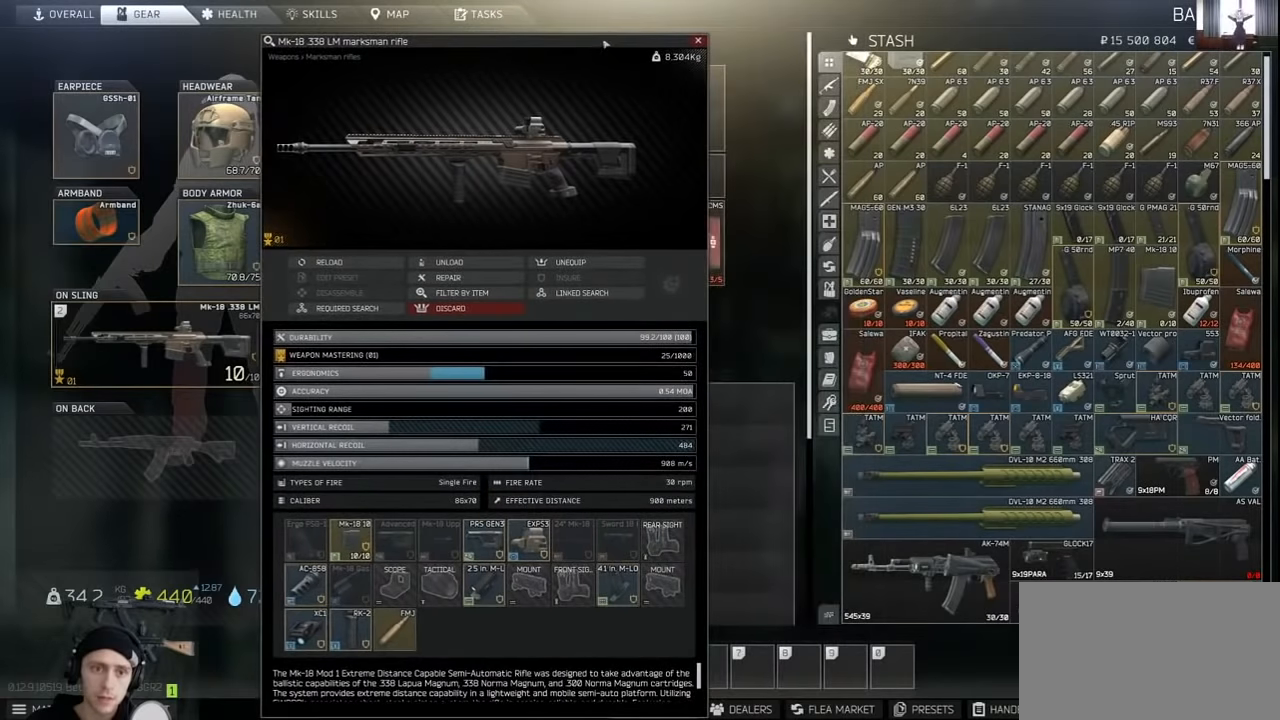
{"keys": [], "mouse": [], "events": []}
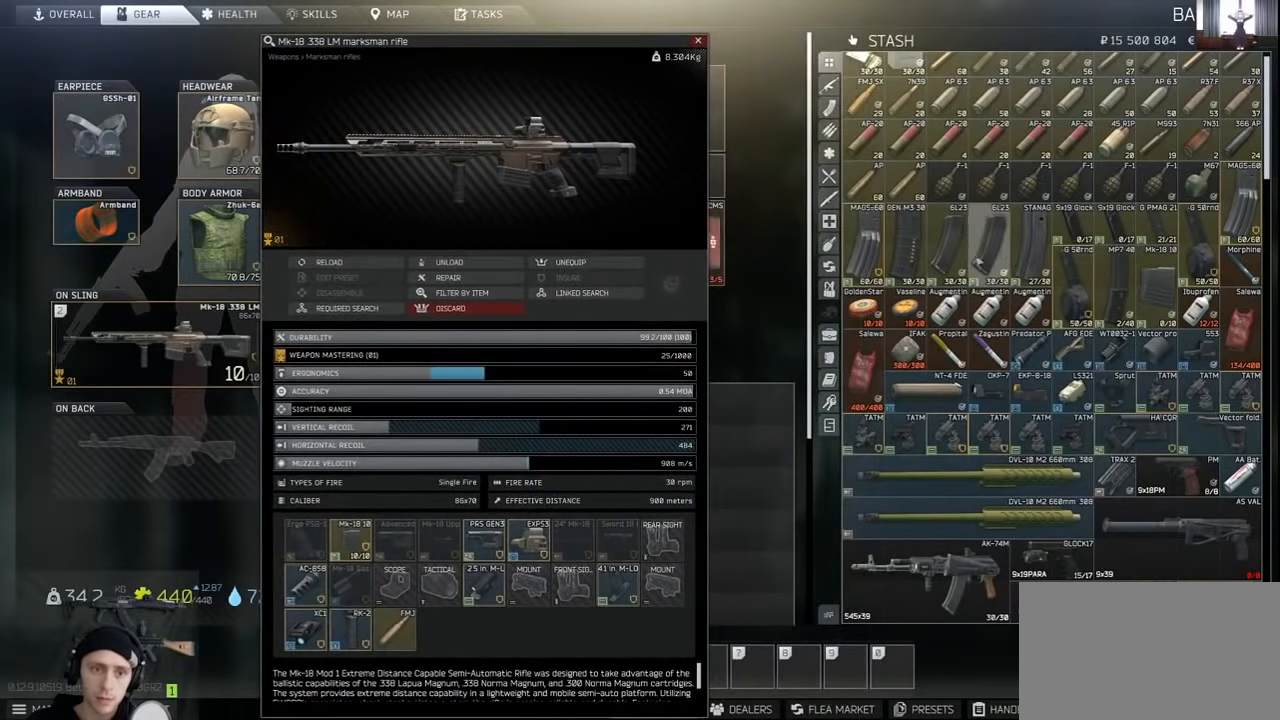
{"keys": [], "mouse": [], "events": []}
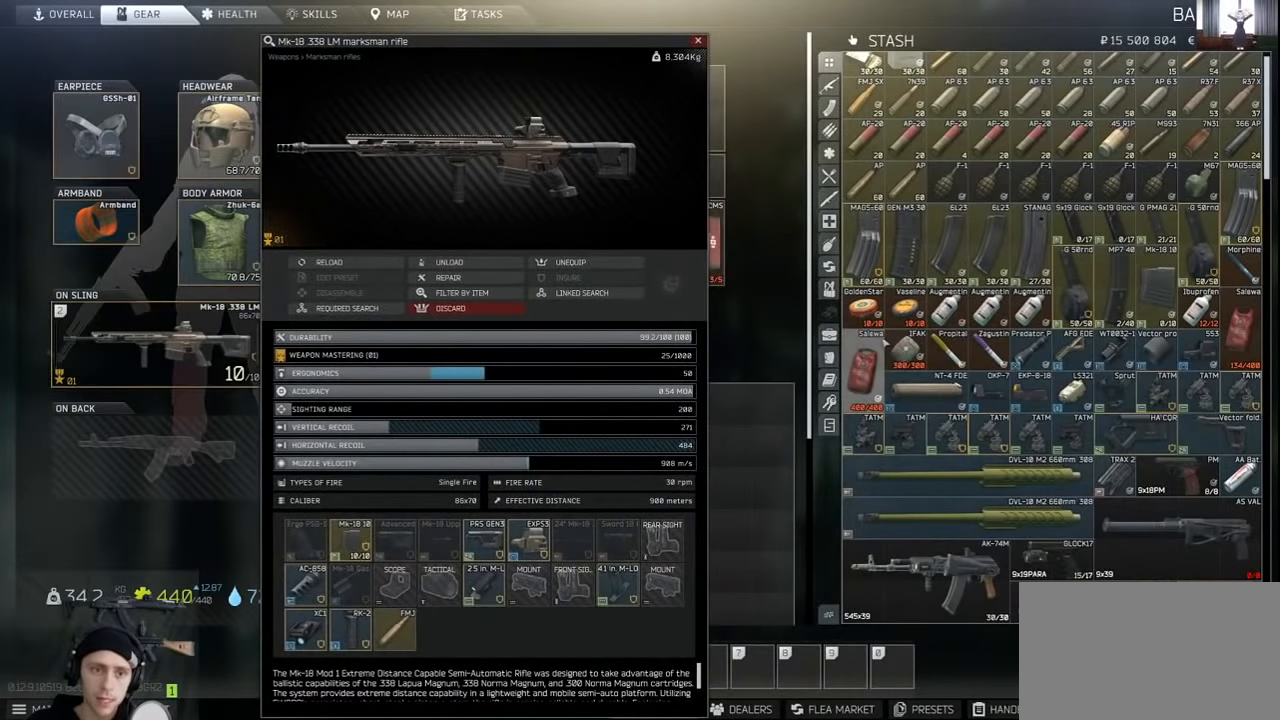
{"keys": [], "mouse": [], "events": []}
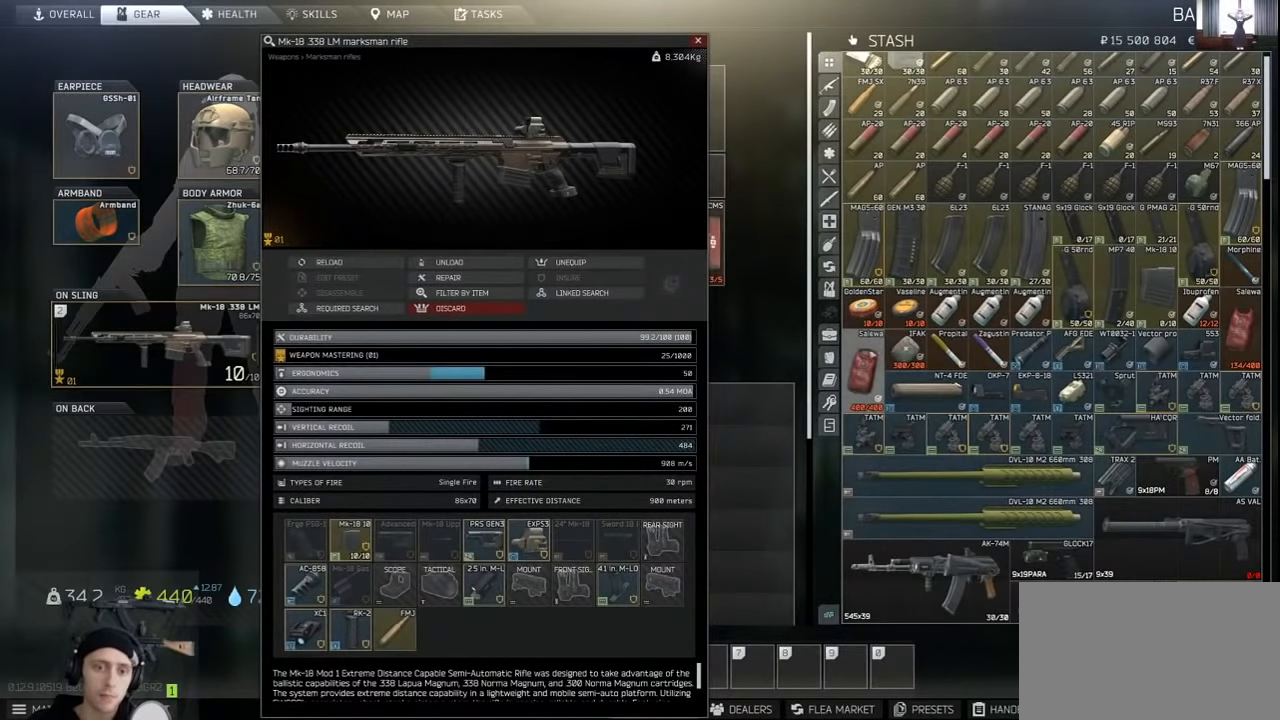
{"keys": [], "mouse": [], "events": []}
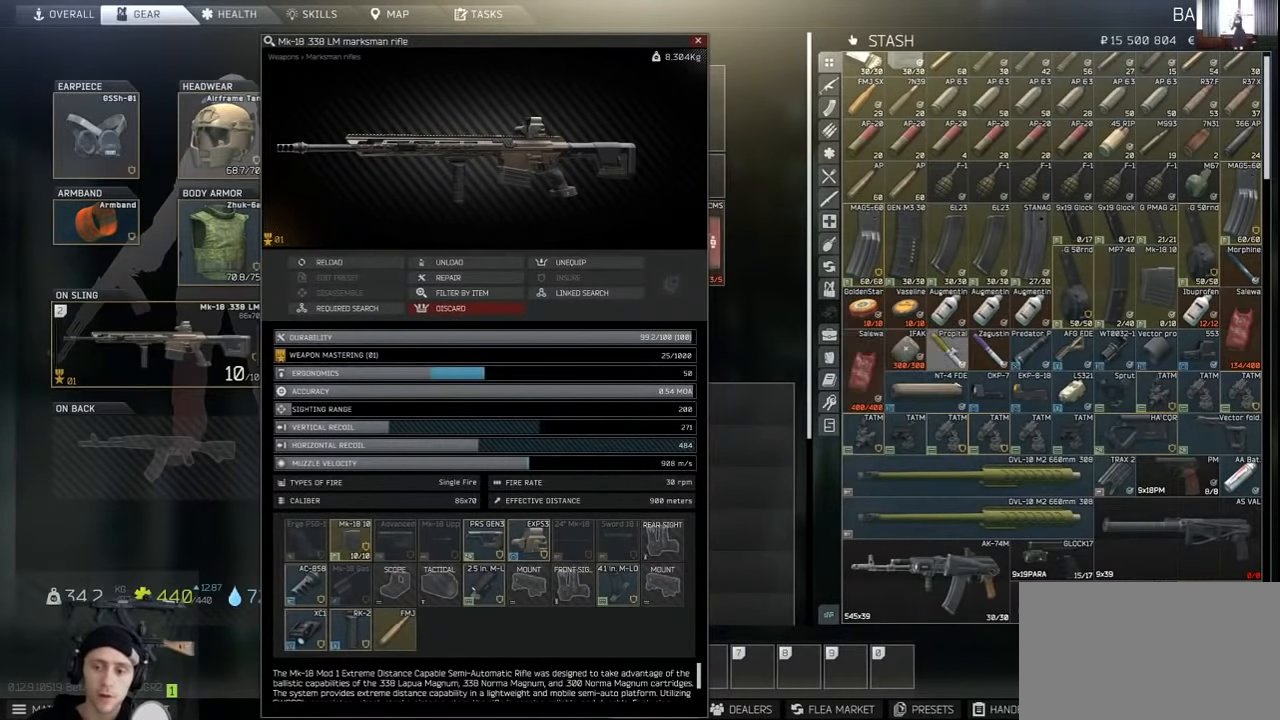
{"keys": [], "mouse": [], "events": []}
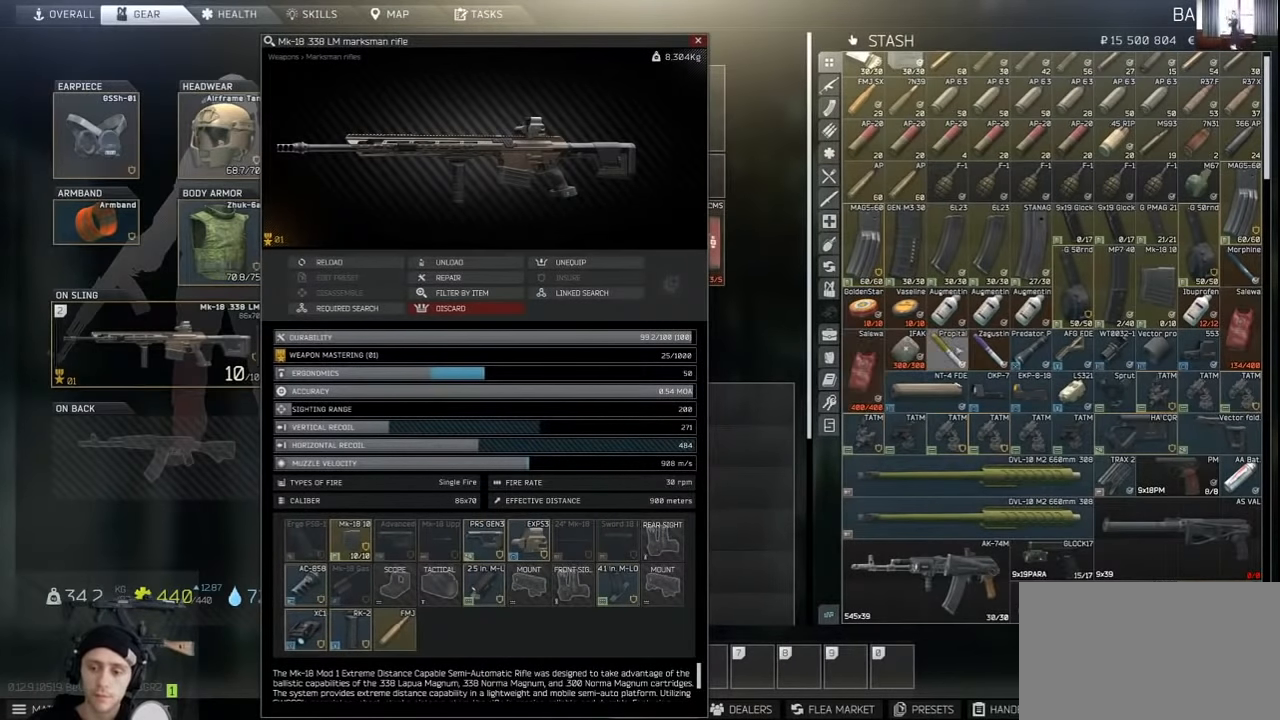
{"keys": [], "mouse": [], "events": []}
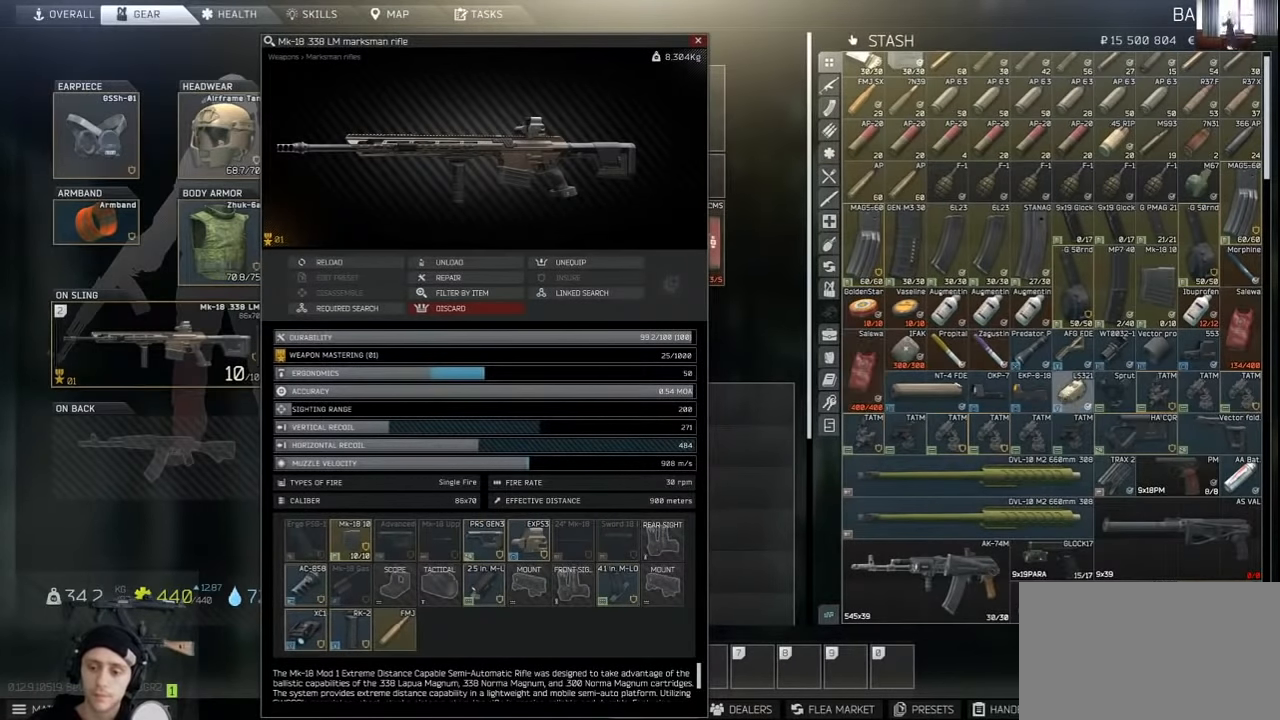
{"keys": [], "mouse": [], "events": []}
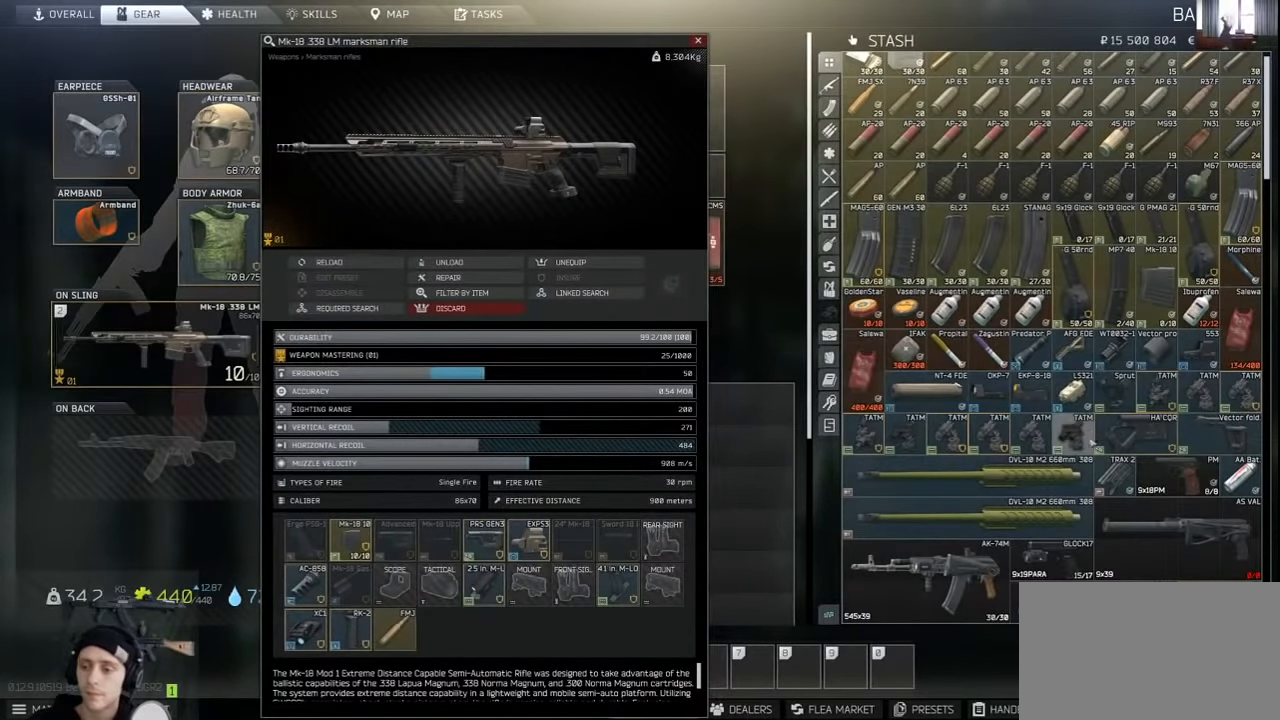
{"keys": [], "mouse": [], "events": []}
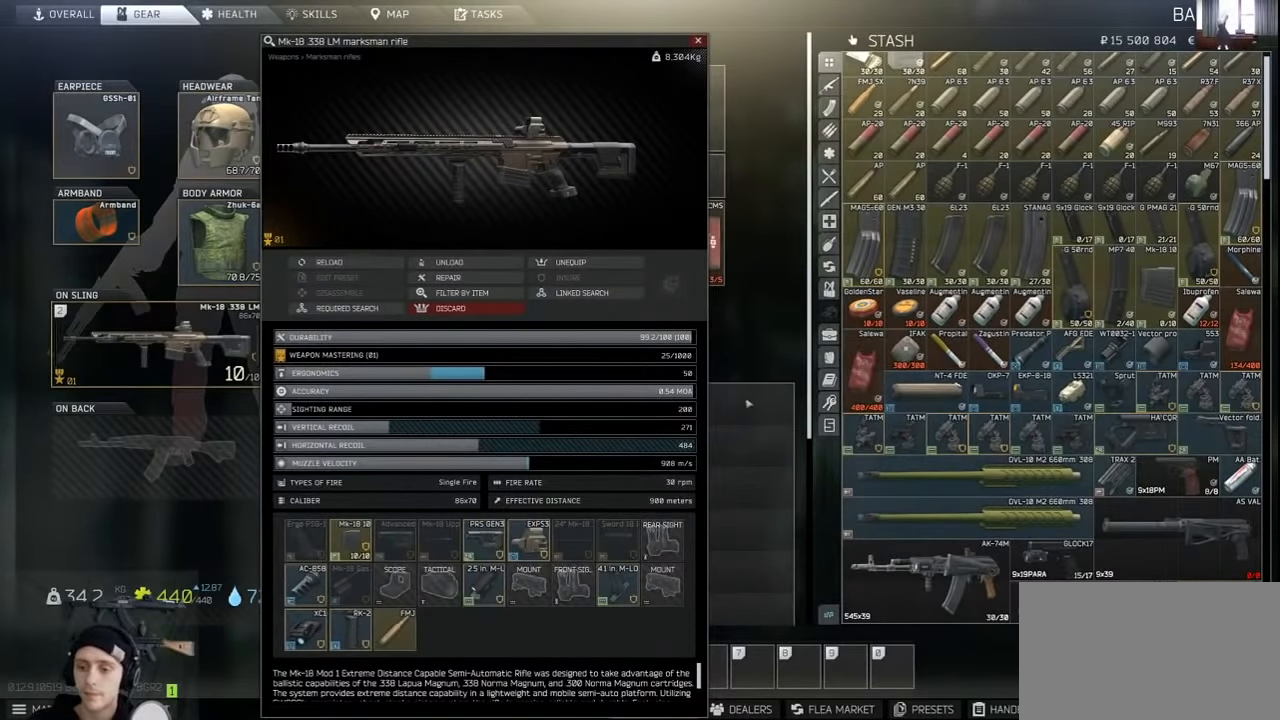
{"keys": [], "mouse": [], "events": []}
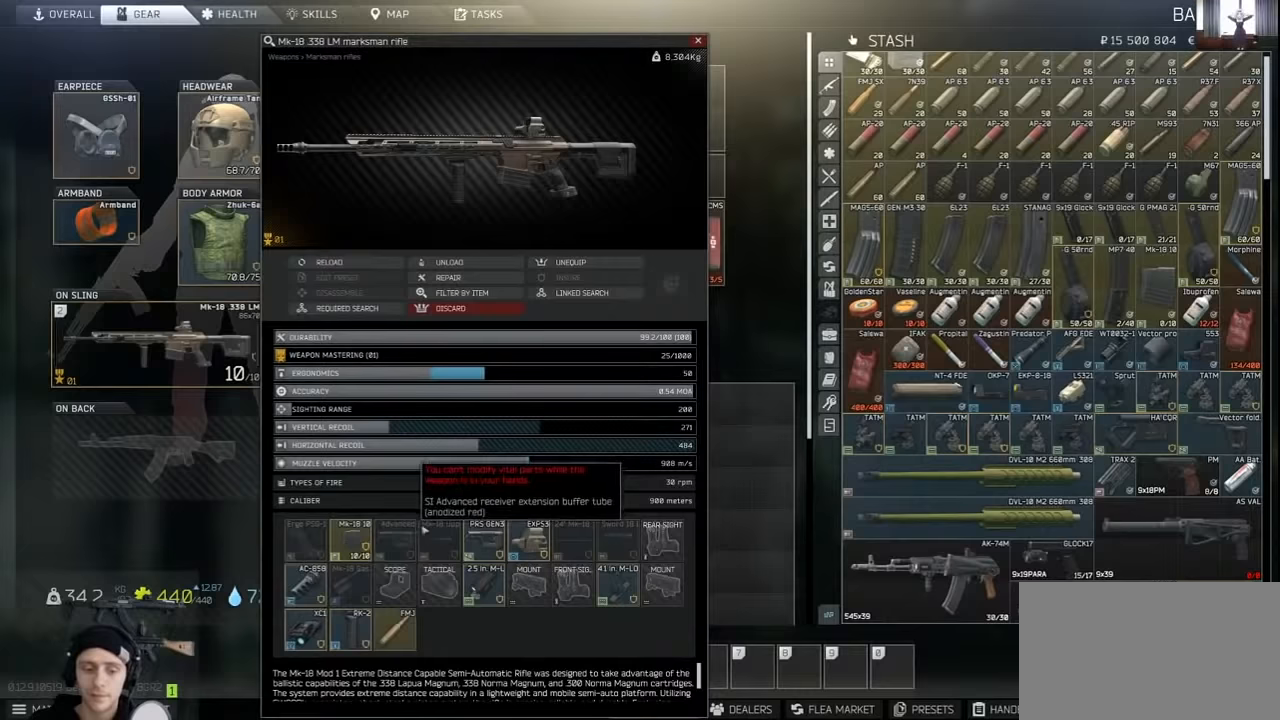
{"keys": [], "mouse": [], "events": []}
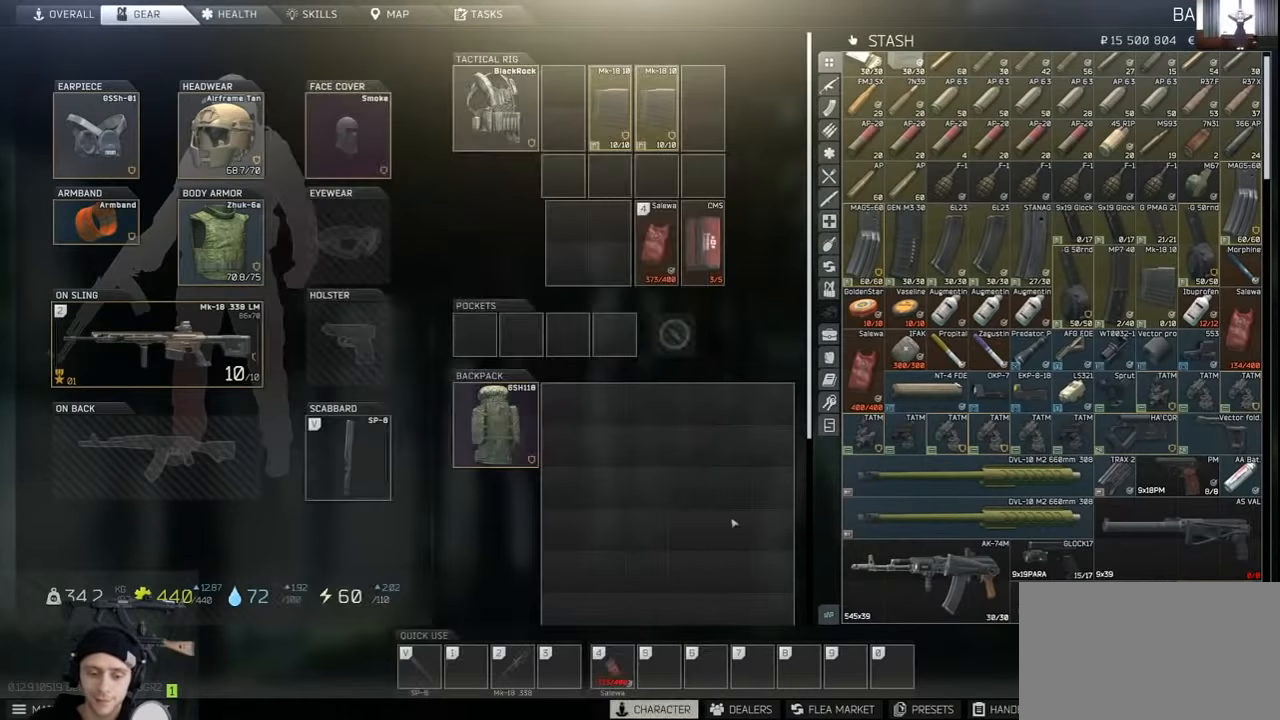
{"keys": [], "mouse": [], "events": [[434, "mouse_left", "down"], [500, "mouse_left", "up"]]}
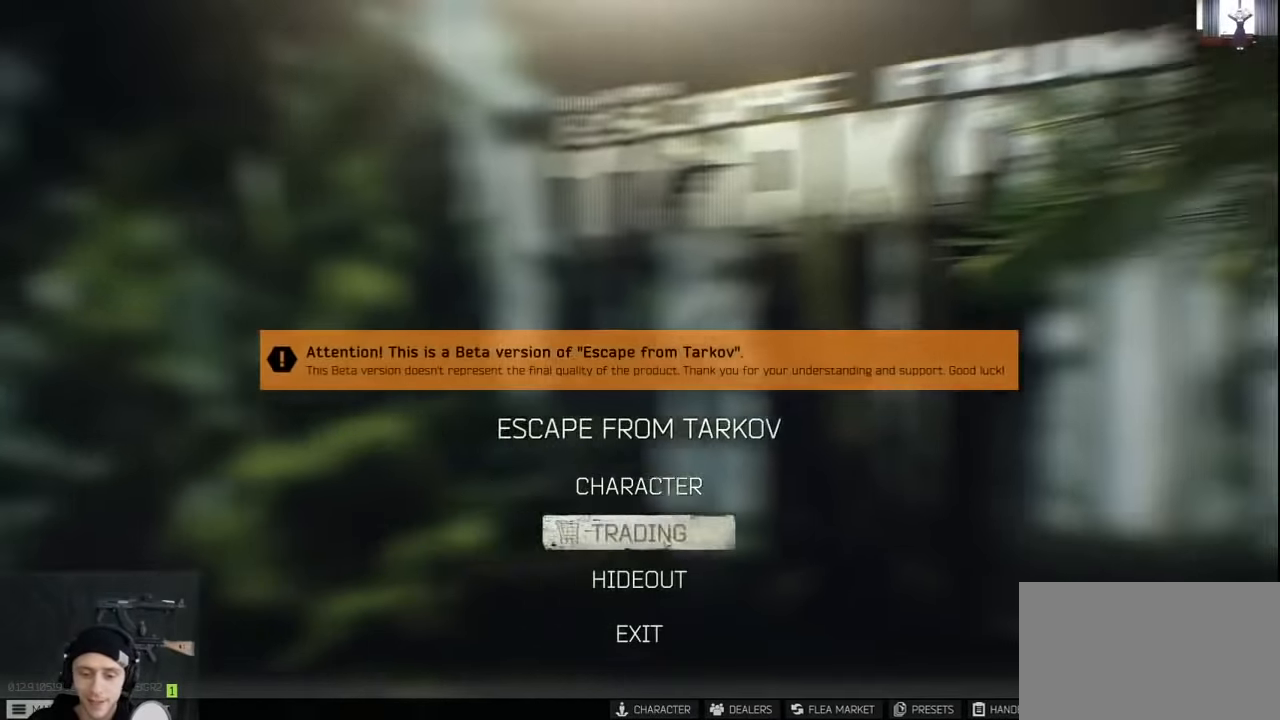
{"keys": [], "mouse": [], "events": []}
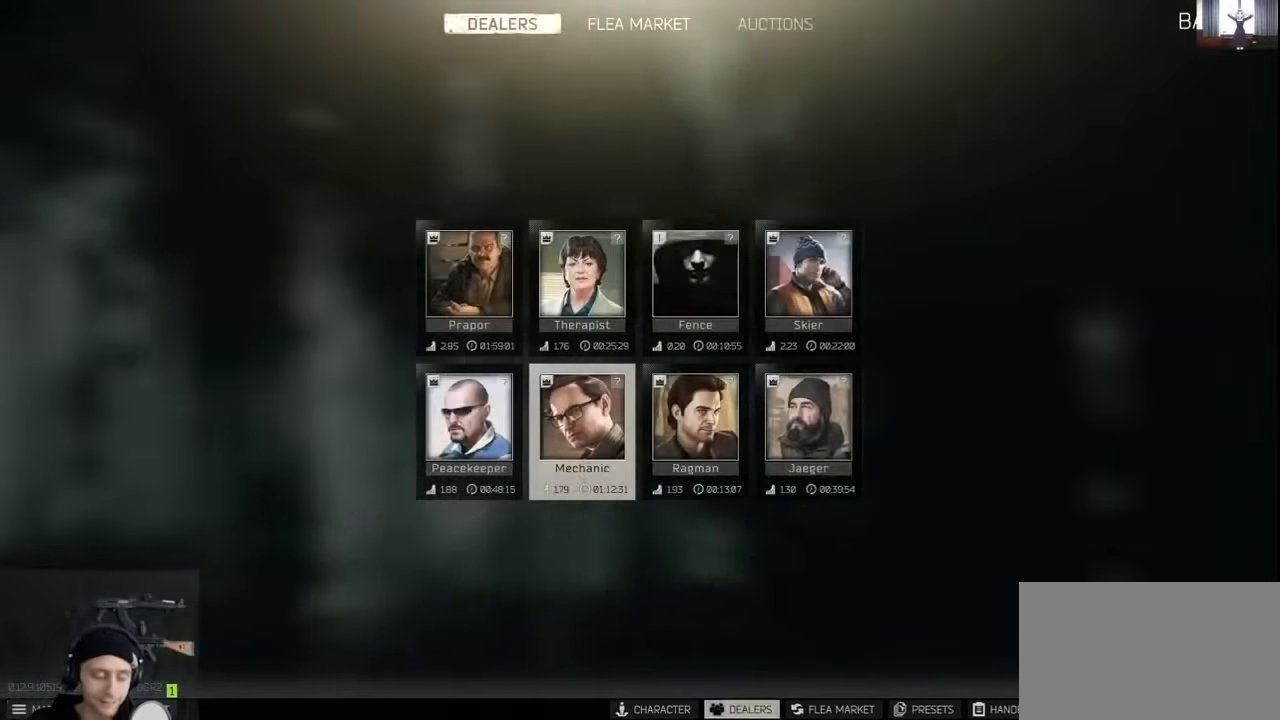
{"keys": [], "mouse": [], "events": []}
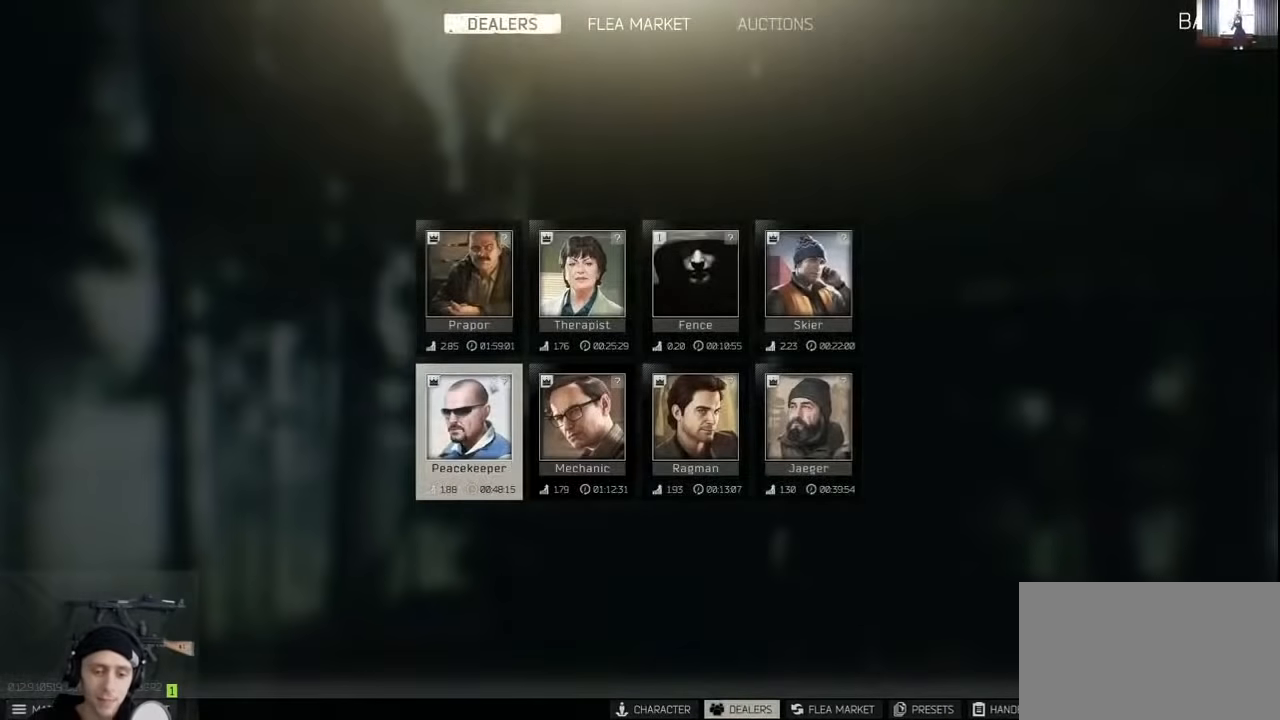
{"keys": [], "mouse": [], "events": [[100, "mouse_left", "down"], [200, "mouse_left", "up"]]}
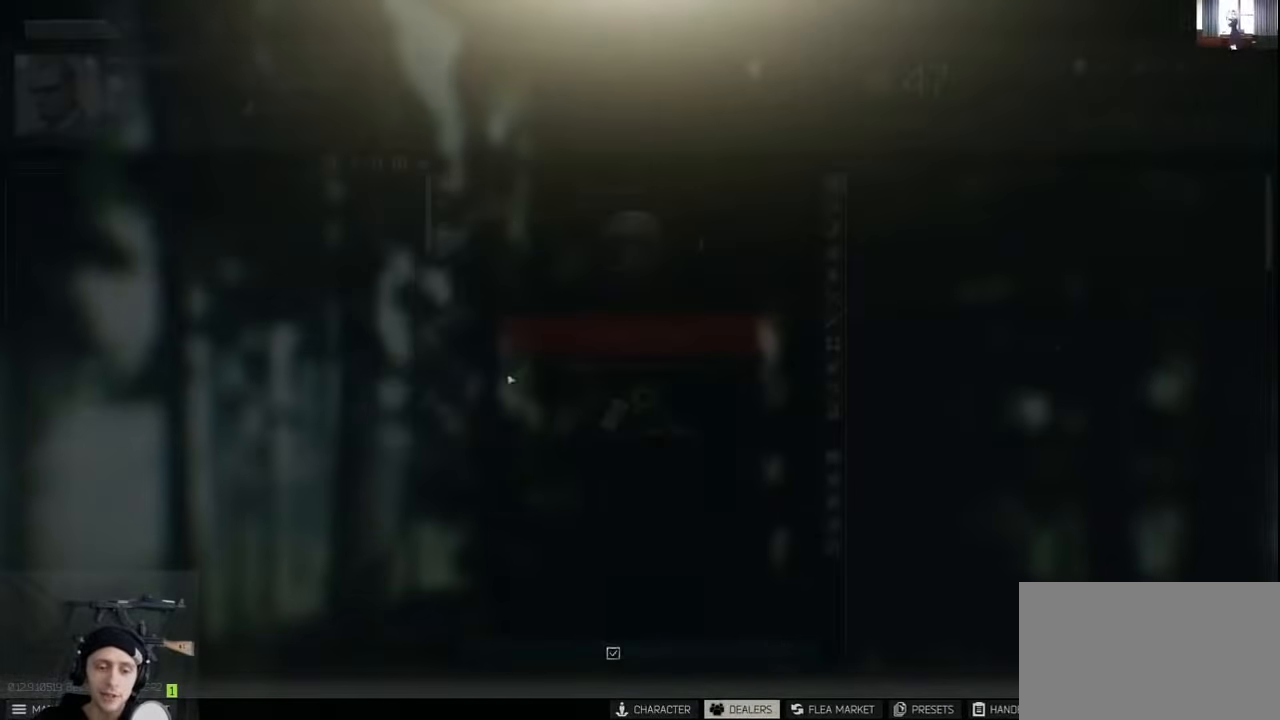
{"keys": [], "mouse": [], "events": []}
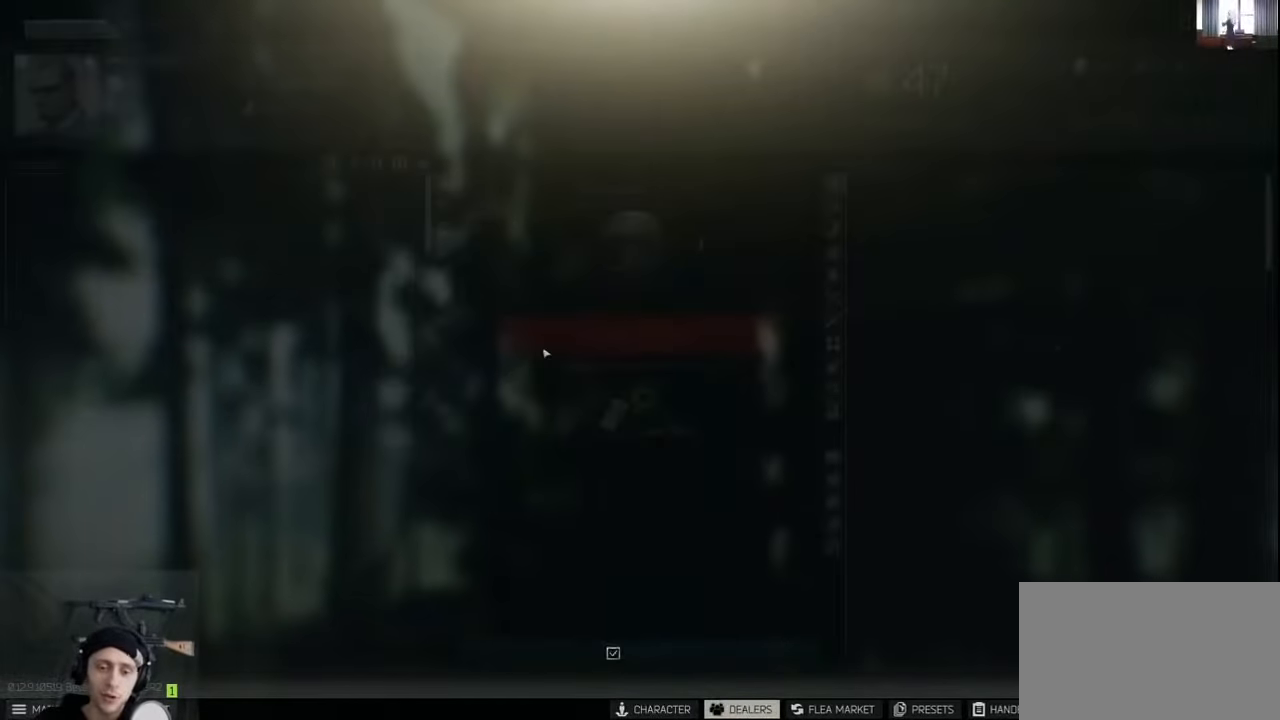
{"keys": [], "mouse": [], "events": []}
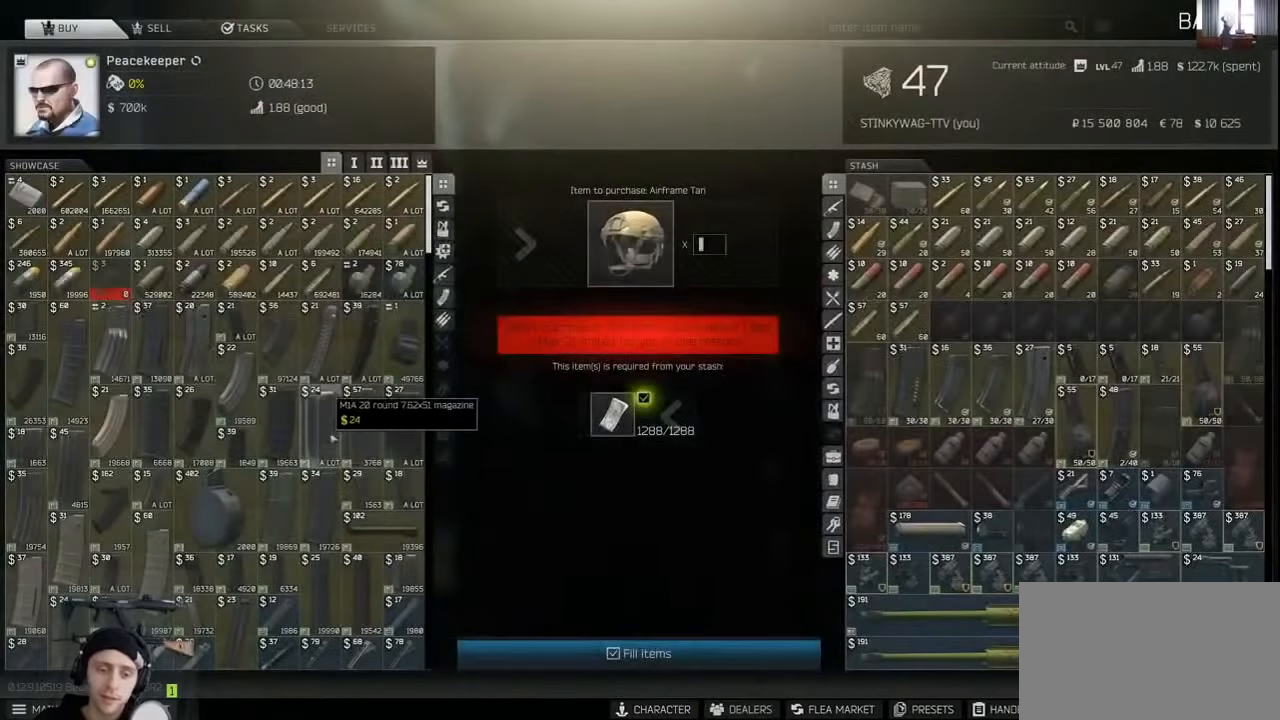
{"keys": [], "mouse": [], "events": [[100, "mouse_wheel", "down"], [167, "mouse_wheel", "up"]]}
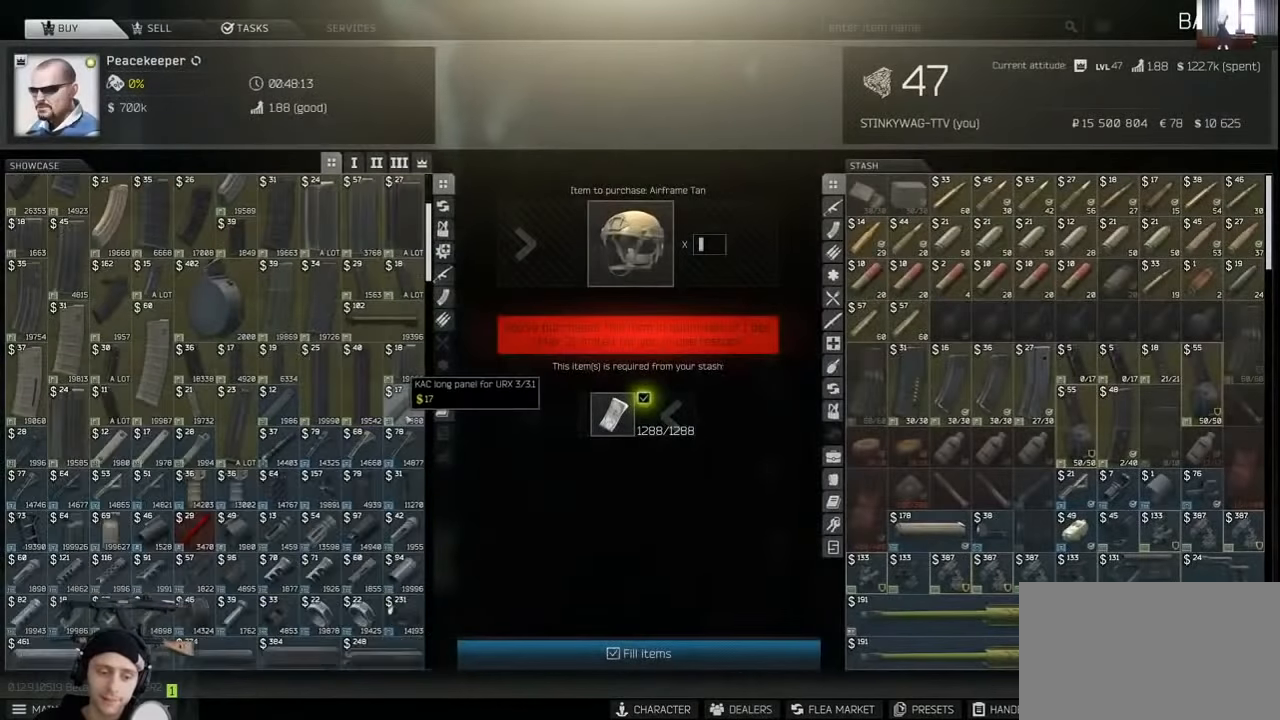
{"keys": [], "mouse": [], "events": []}
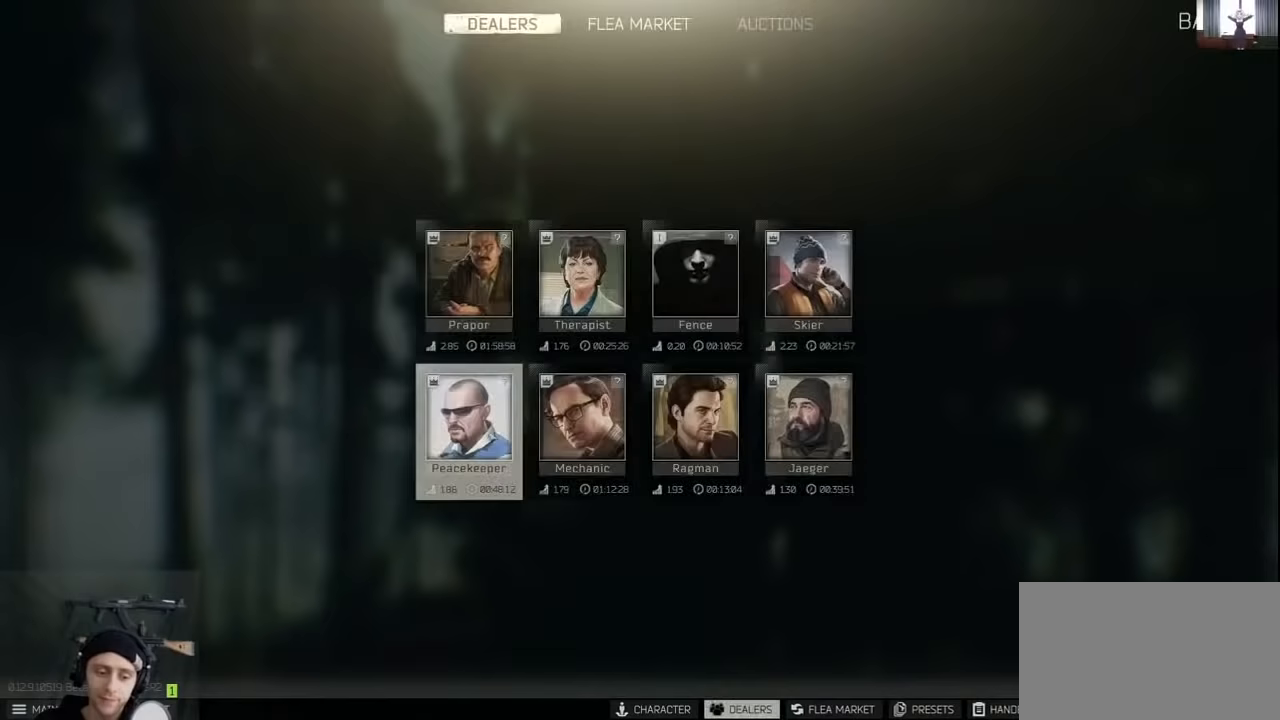
{"keys": [], "mouse": [], "events": []}
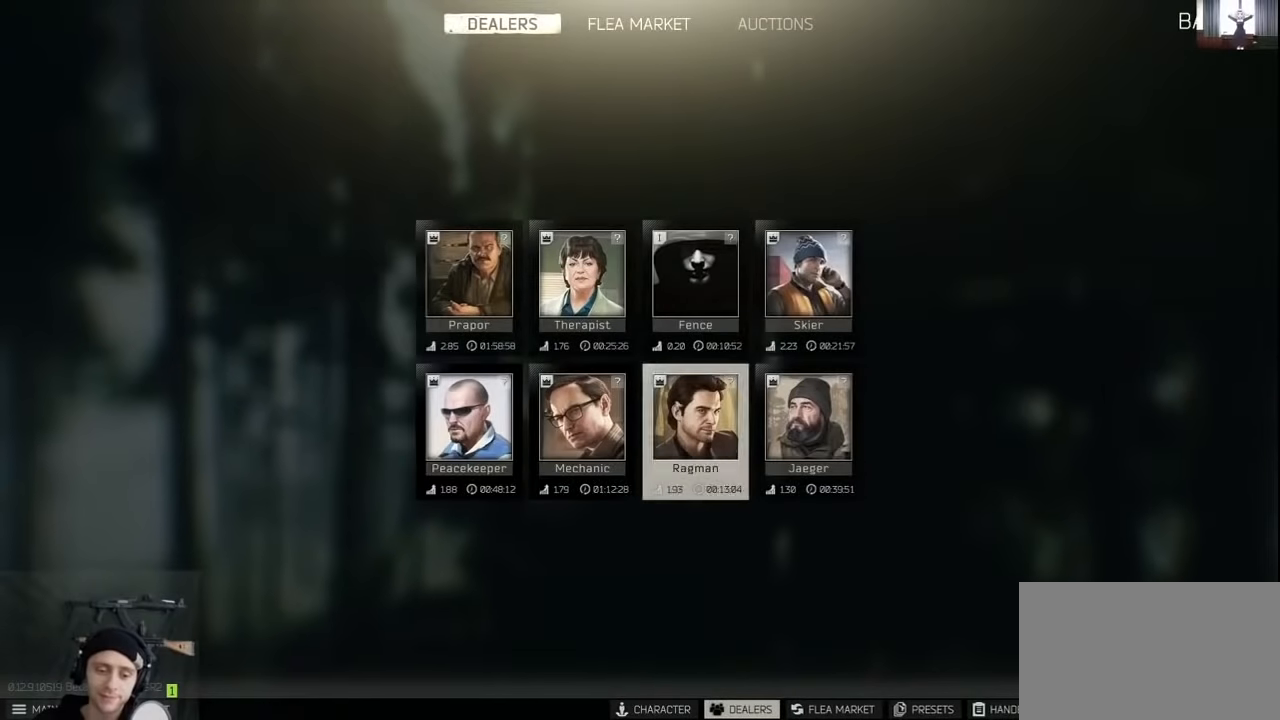
{"keys": [], "mouse": [], "events": []}
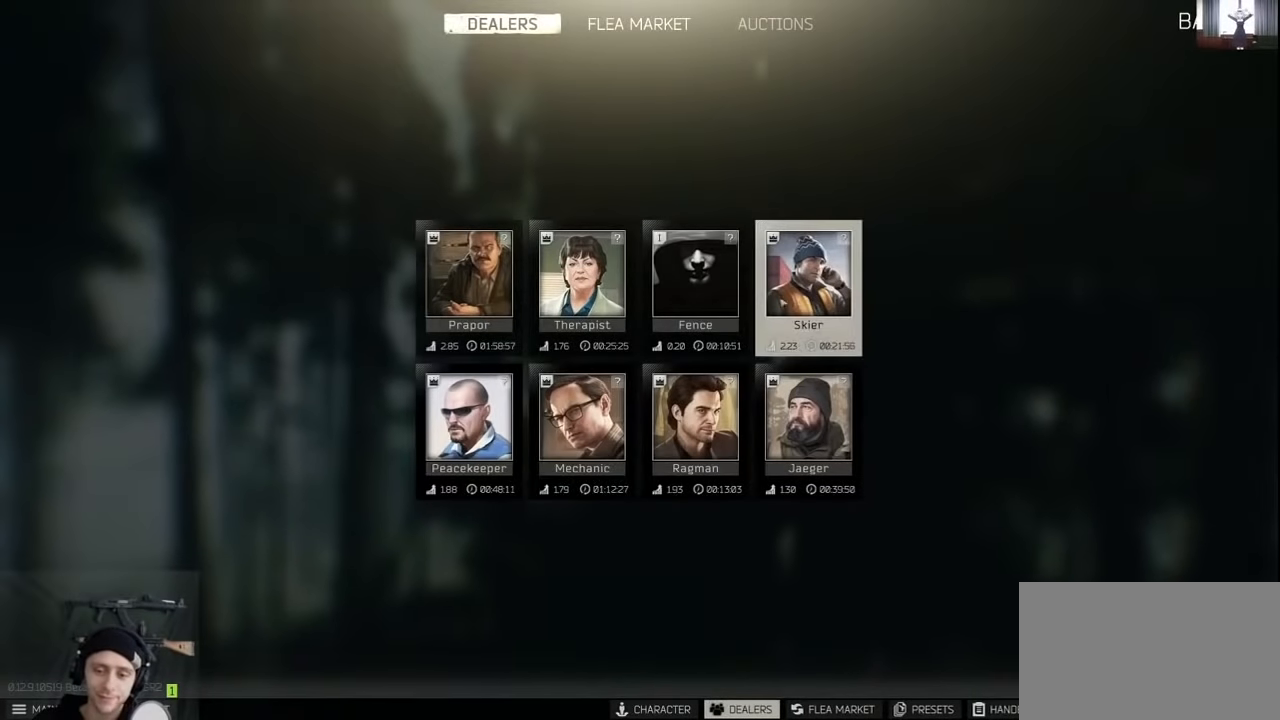
{"keys": [], "mouse": [], "events": []}
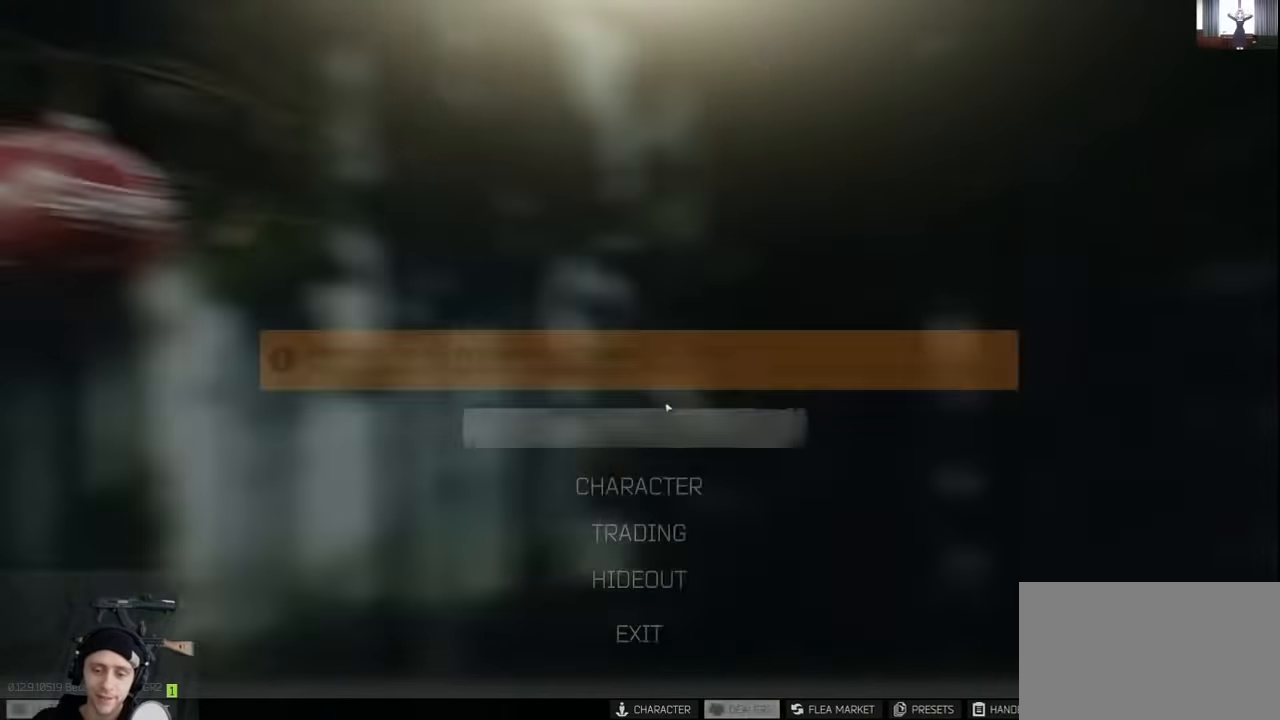
{"keys": [], "mouse": [], "events": []}
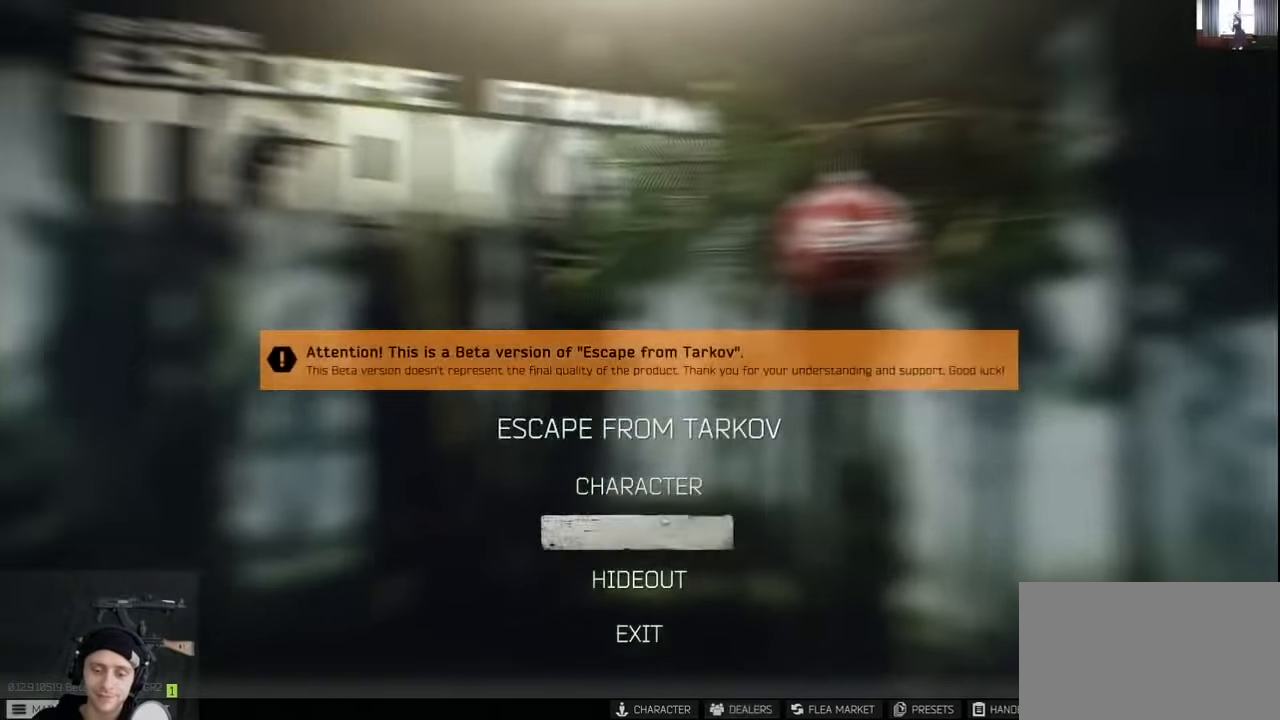
{"keys": [], "mouse": ["left"], "events": [[133, "mouse_left", "down"], [167, "mouse_left", "up"], [500, "mouse_left", "down"]]}
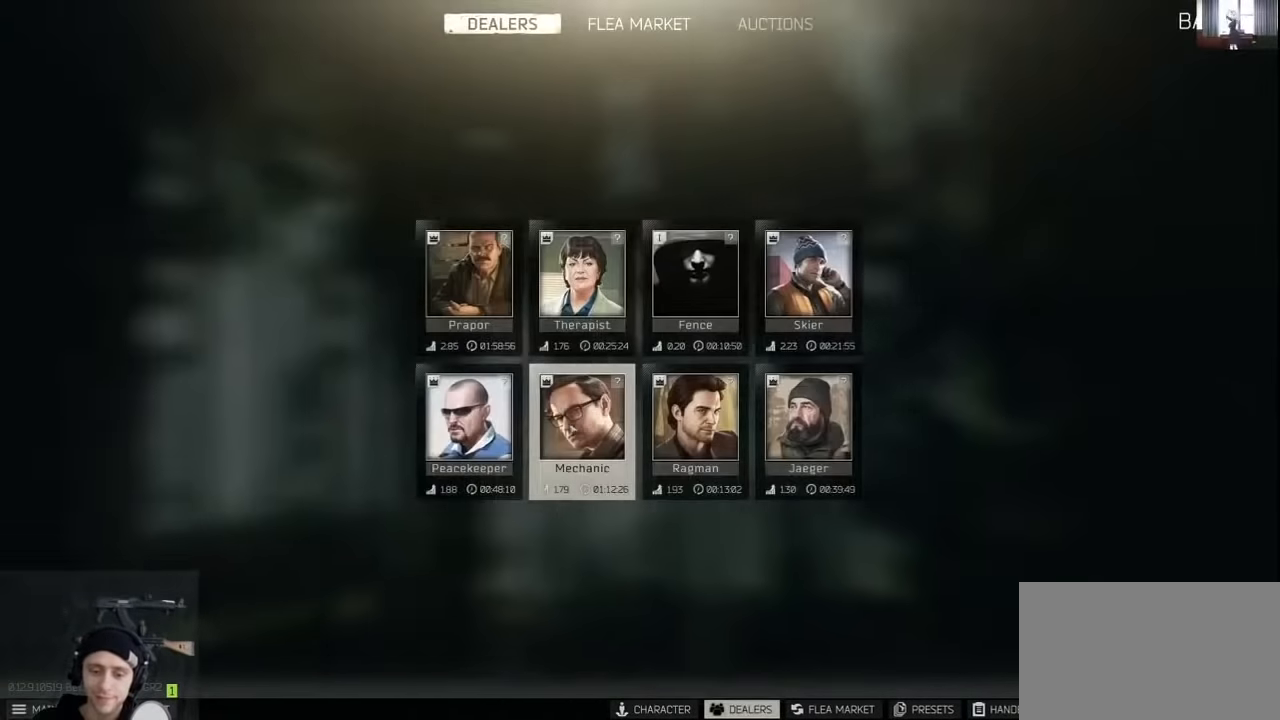
{"keys": [], "mouse": [], "events": [[100, "mouse_left", "up"]]}
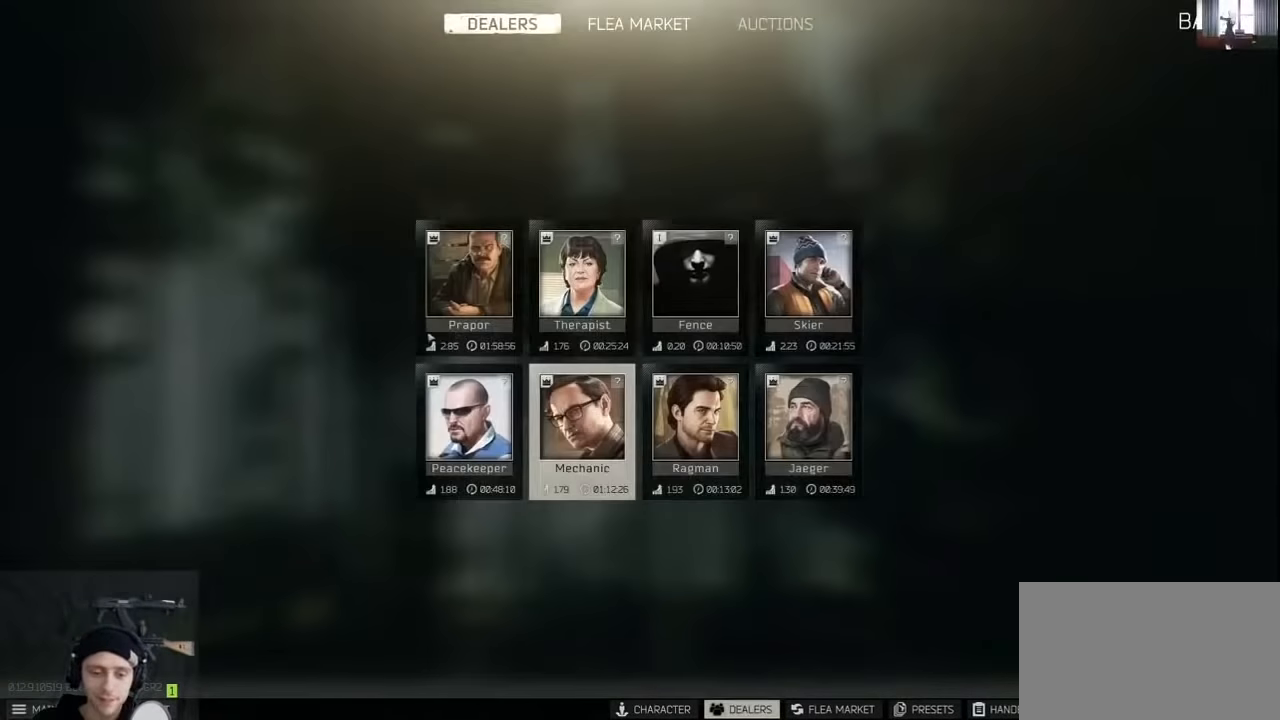
{"keys": [], "mouse": [], "events": []}